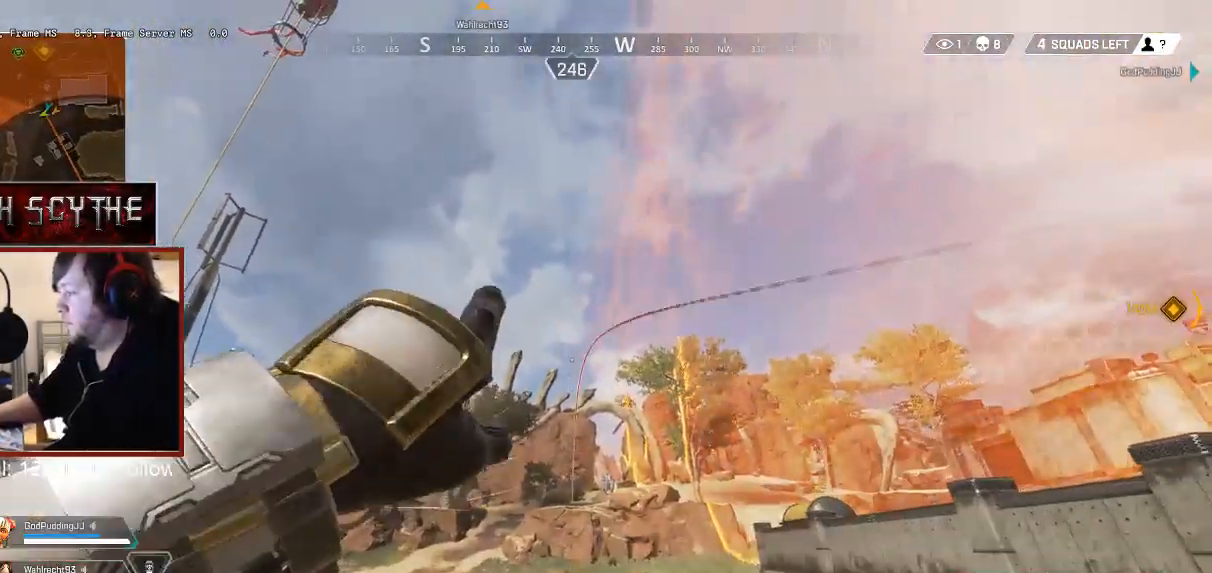
Gameplay with keyboard and mouse; each line is a JSON object with the keys and mouse buttons held at the frame after it. "events" lists presses ("down") and releases ("up") of "1", "2", "3", "4", "5", "a", "alt", "b", "c", "ctrl", "d", "e", "f", "g", "q", "r", "s", "shift", "space", "t", "tab", "v", "w", "x", "z", "mouse_left", "mouse_wheel", "mouse_right", "mouse_mb4" and "mouse_mb5" between this image and that frame as [ms after this image, input, new state], when the widget could be followed in between. "mouse_left", "mouse_wheel", "mouse_right", "mouse_mb4", "mouse_mb5" = the "left", "wheel", "right", "mb4", "mb5" buttons of the "mouse" list. No other keys are recorded. "wheel" means that the mouse wheel is clicked or scrolled. Mouse movement is not recorded.
{"keys": ["d", "w"], "mouse": ["left"], "events": [[483, "d", "down"]]}
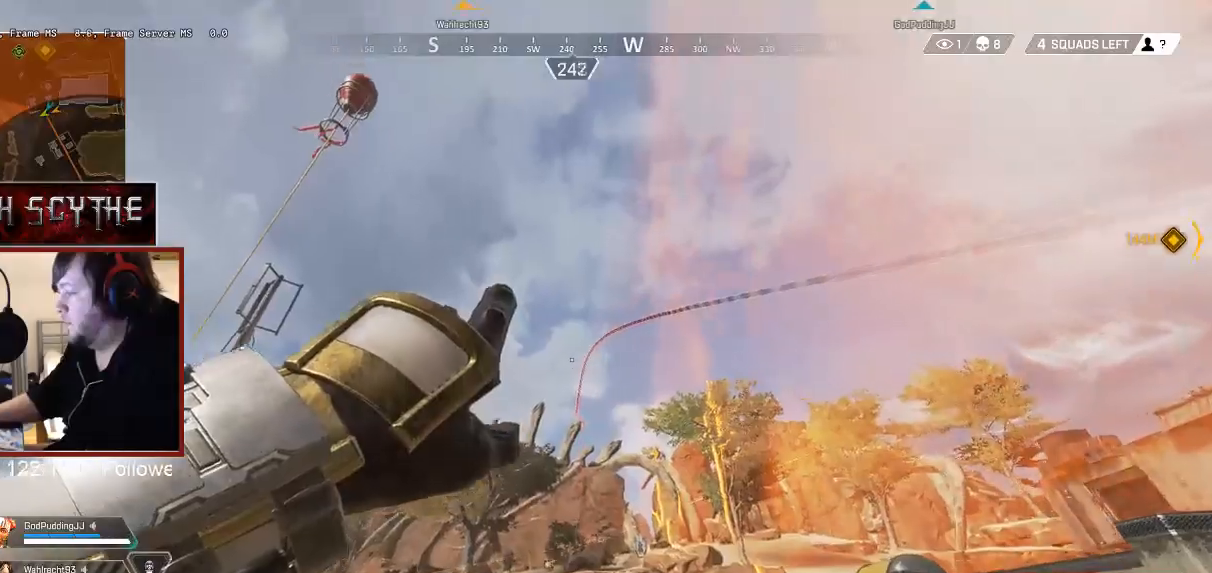
{"keys": ["w"], "mouse": [], "events": [[83, "space", "down"], [117, "mouse_left", "up"], [183, "d", "up"], [183, "space", "up"]]}
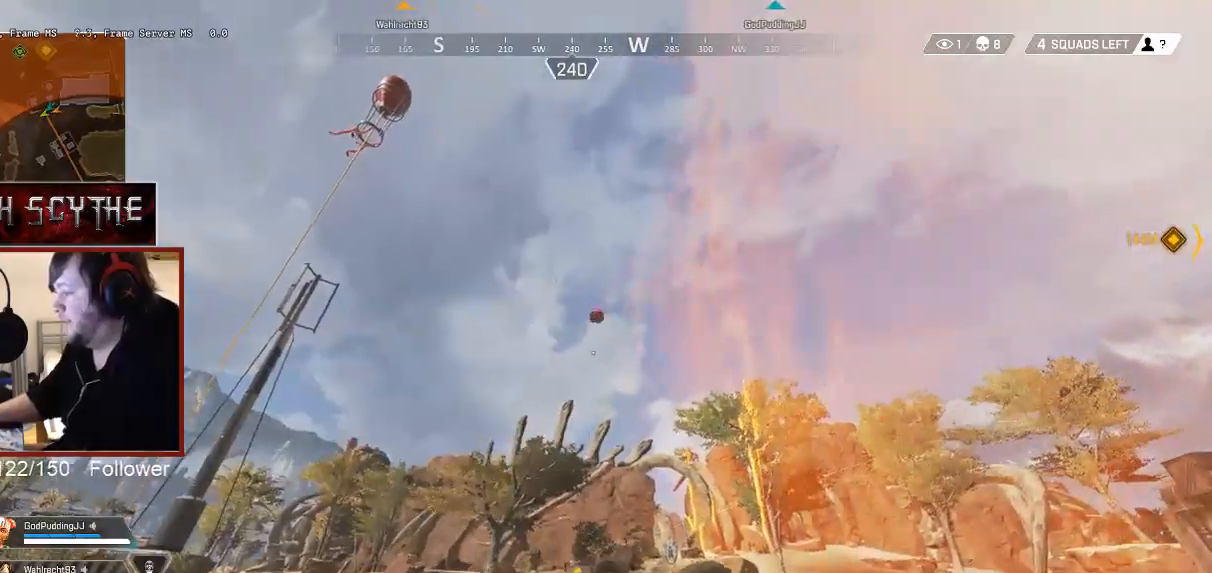
{"keys": ["w"], "mouse": [], "events": []}
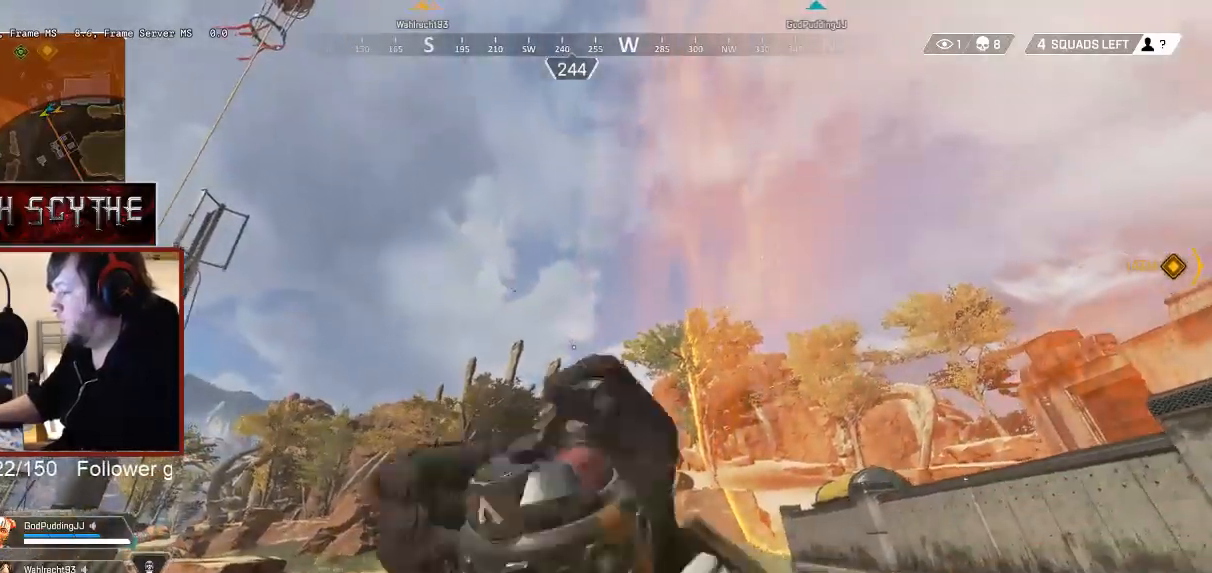
{"keys": ["w"], "mouse": ["left"], "events": [[233, "mouse_left", "down"]]}
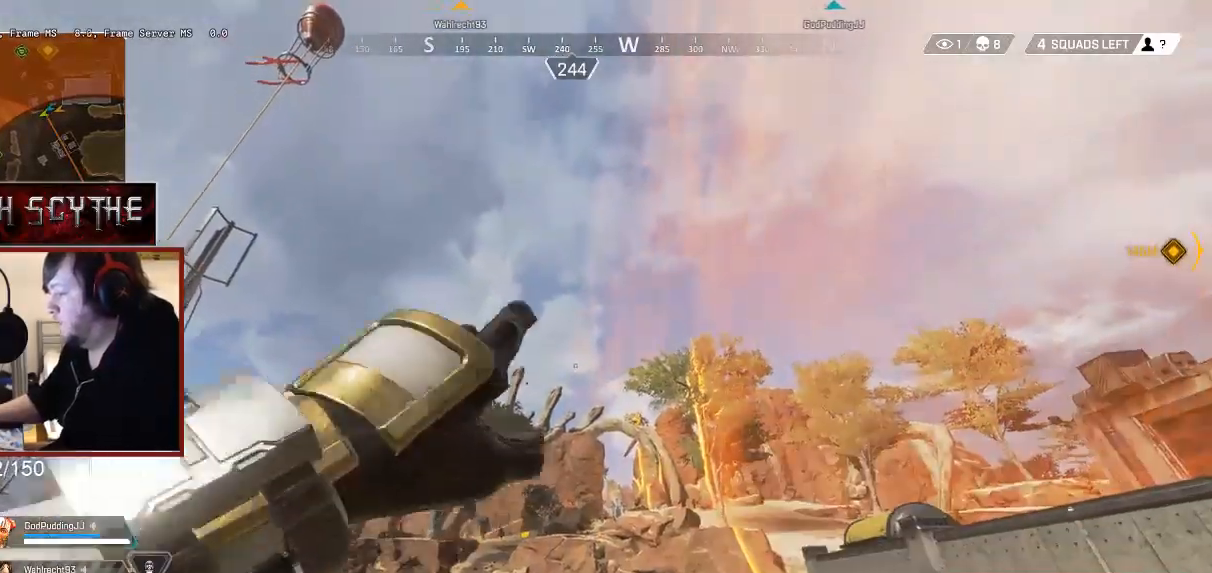
{"keys": ["w"], "mouse": ["left"], "events": []}
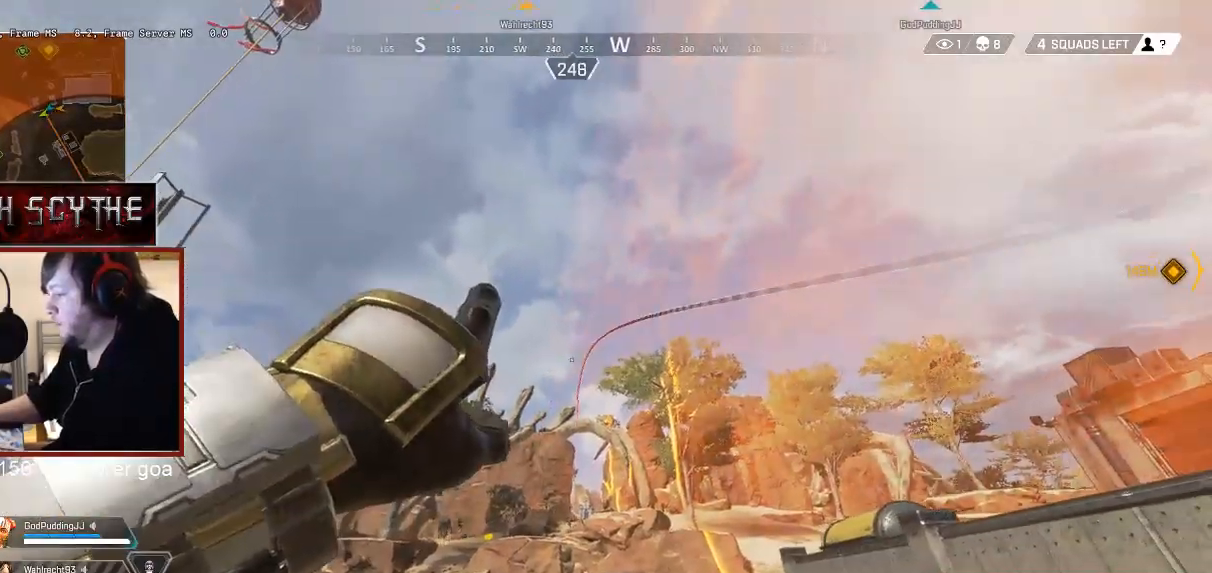
{"keys": ["w"], "mouse": [], "events": [[133, "space", "down"], [167, "mouse_left", "up"], [233, "space", "up"]]}
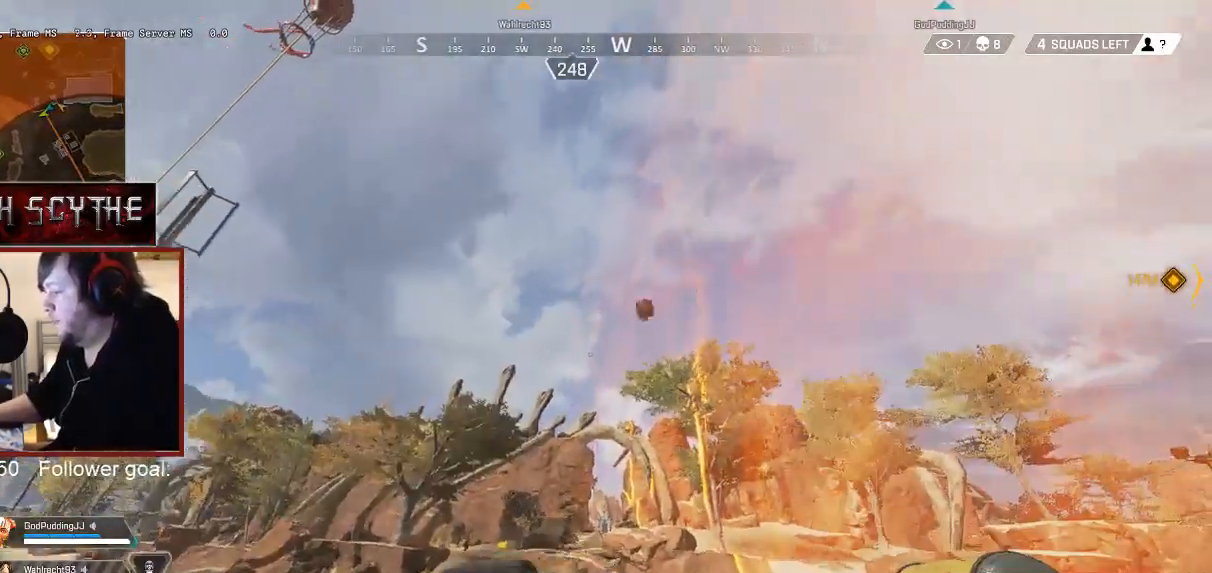
{"keys": ["shift", "w"], "mouse": [], "events": [[267, "shift", "down"]]}
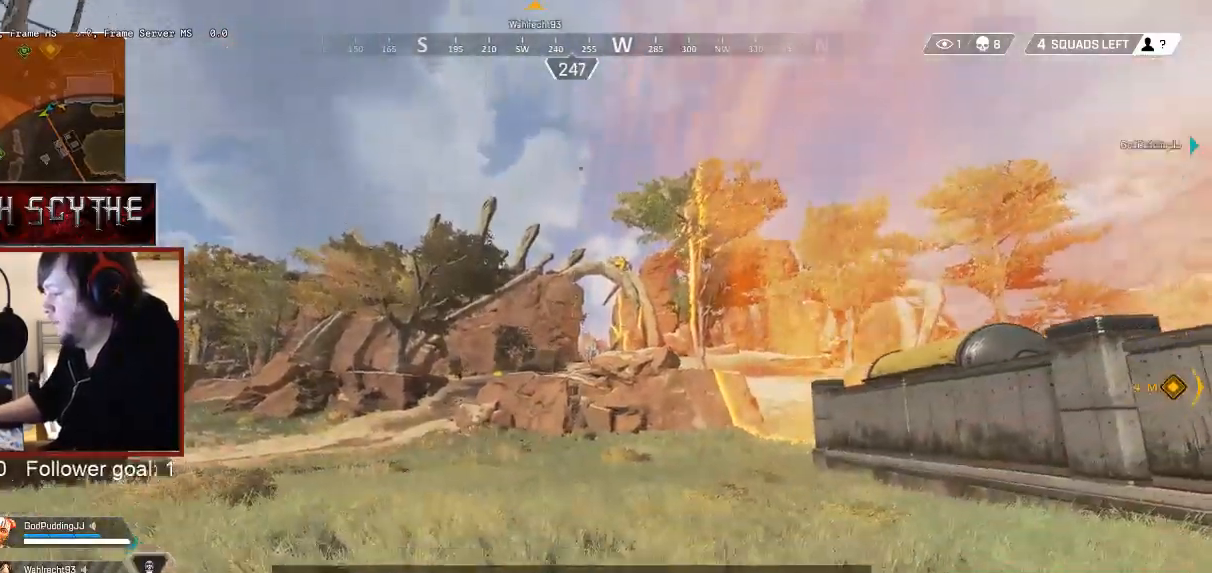
{"keys": ["shift", "w"], "mouse": [], "events": []}
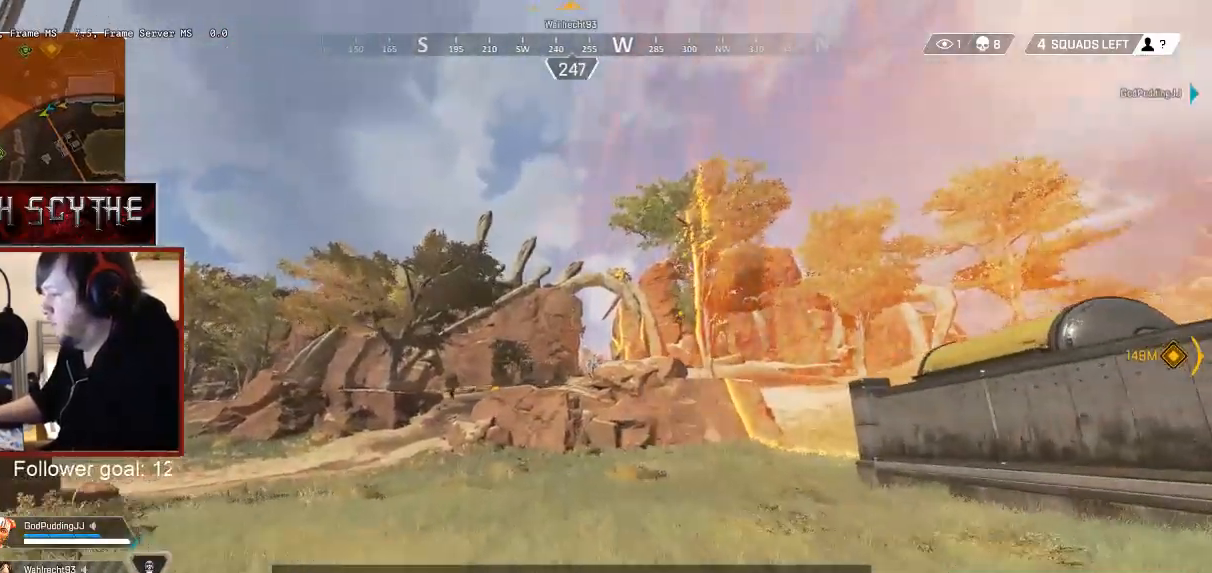
{"keys": ["shift", "w"], "mouse": [], "events": []}
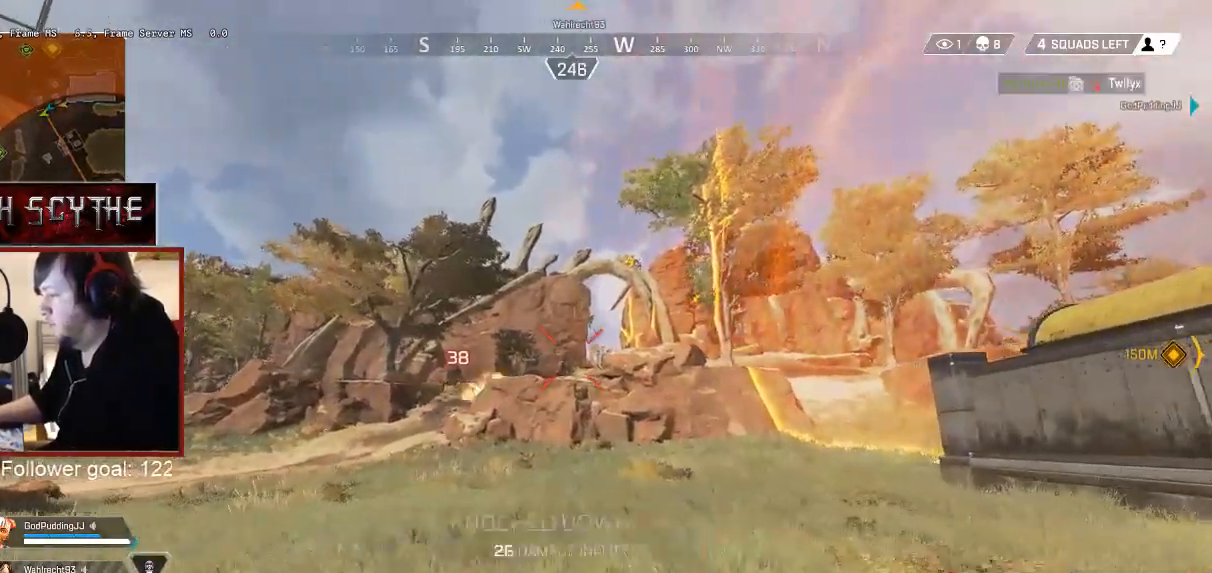
{"keys": ["shift", "w"], "mouse": [], "events": []}
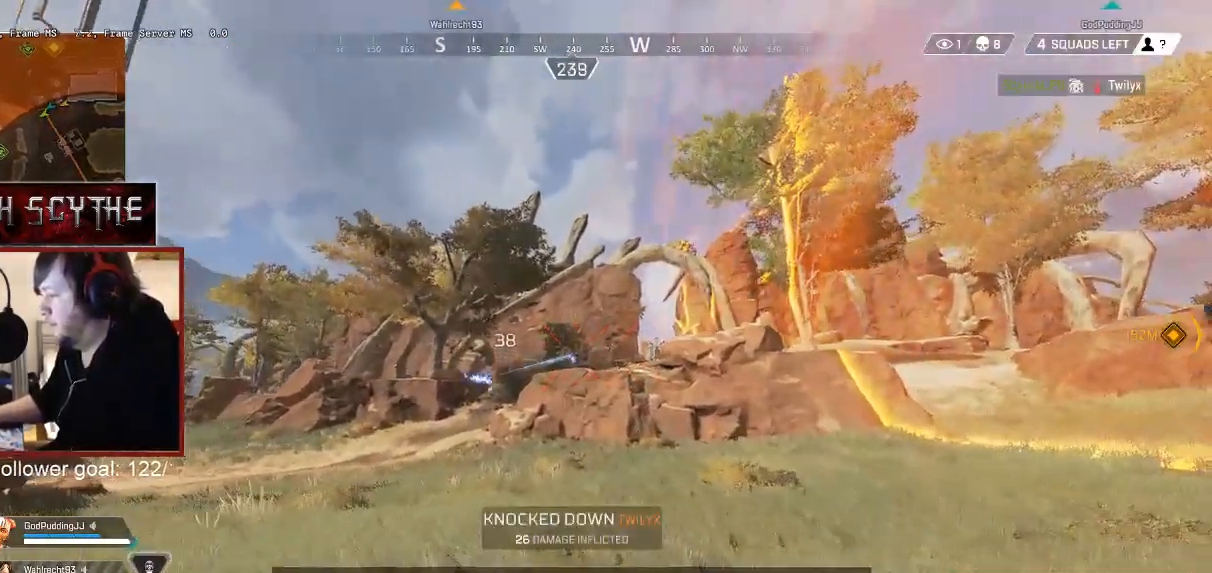
{"keys": ["shift", "w"], "mouse": [], "events": []}
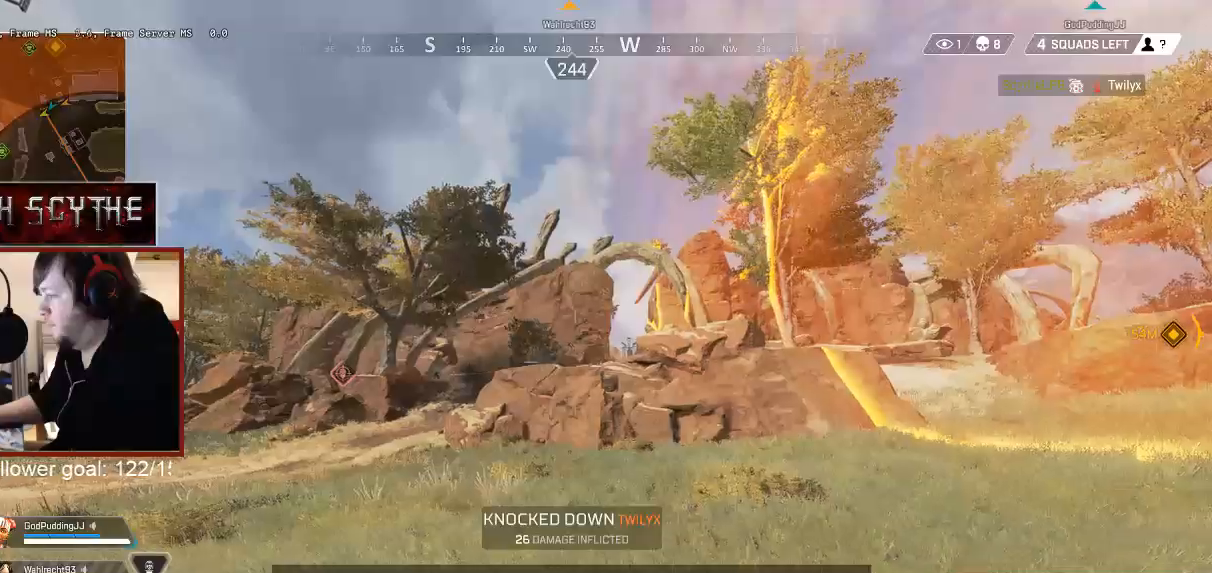
{"keys": ["shift", "w"], "mouse": [], "events": []}
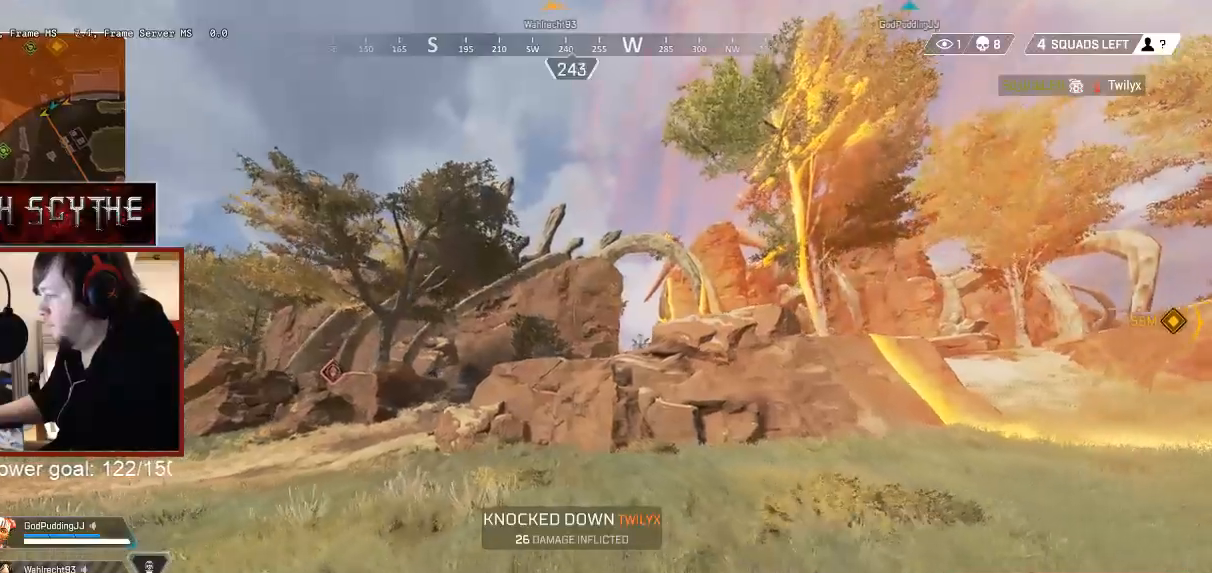
{"keys": ["shift", "w"], "mouse": [], "events": []}
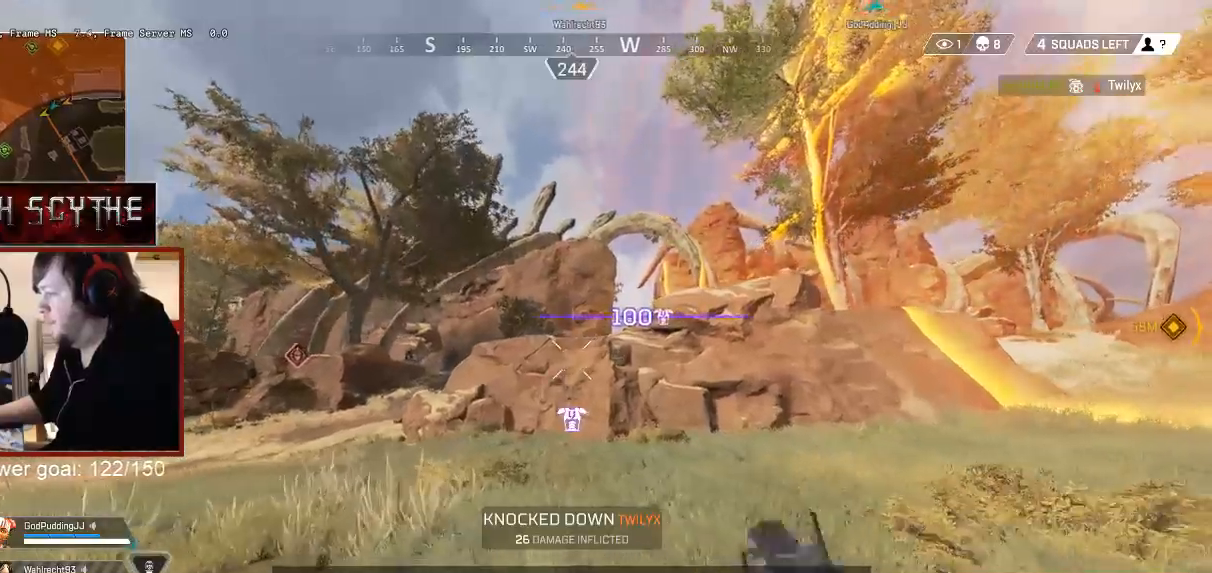
{"keys": ["shift", "w"], "mouse": [], "events": []}
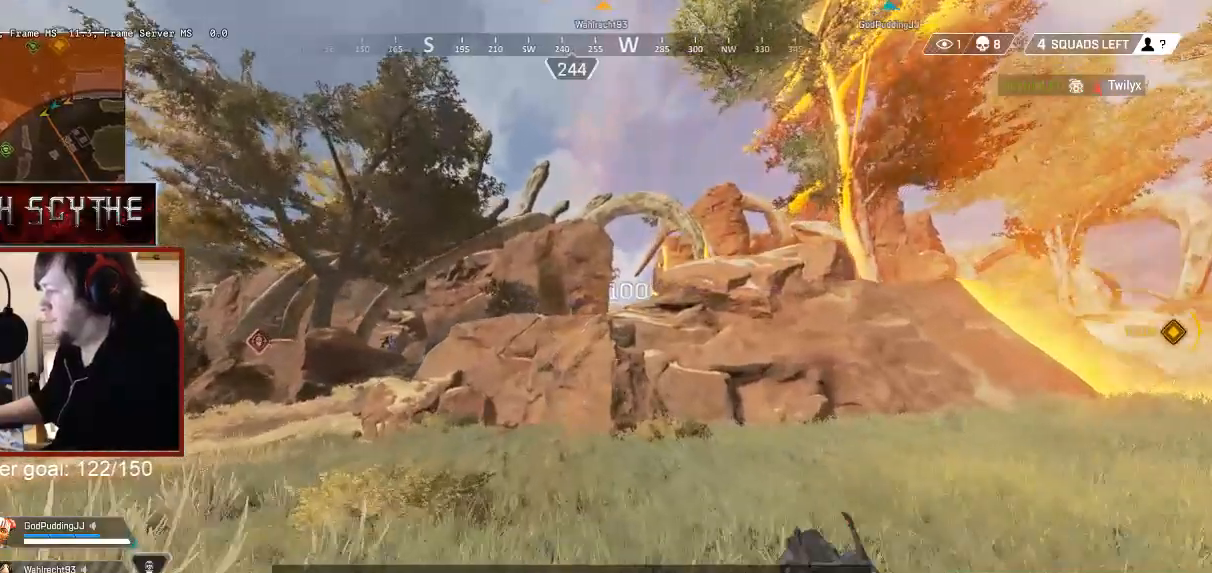
{"keys": ["shift", "w"], "mouse": [], "events": []}
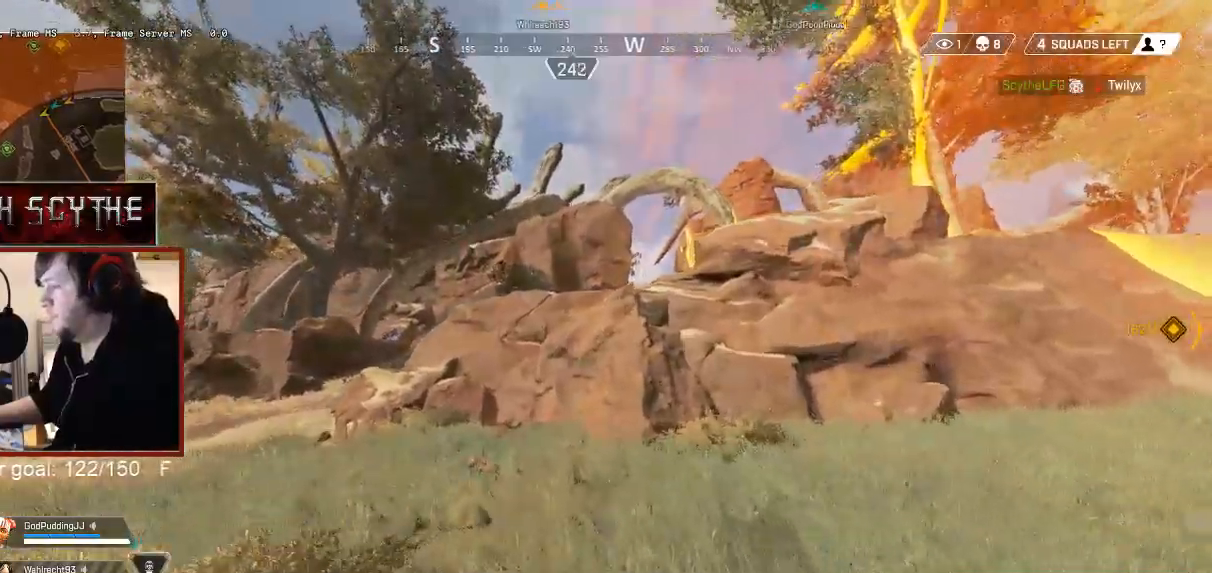
{"keys": ["shift", "w"], "mouse": [], "events": []}
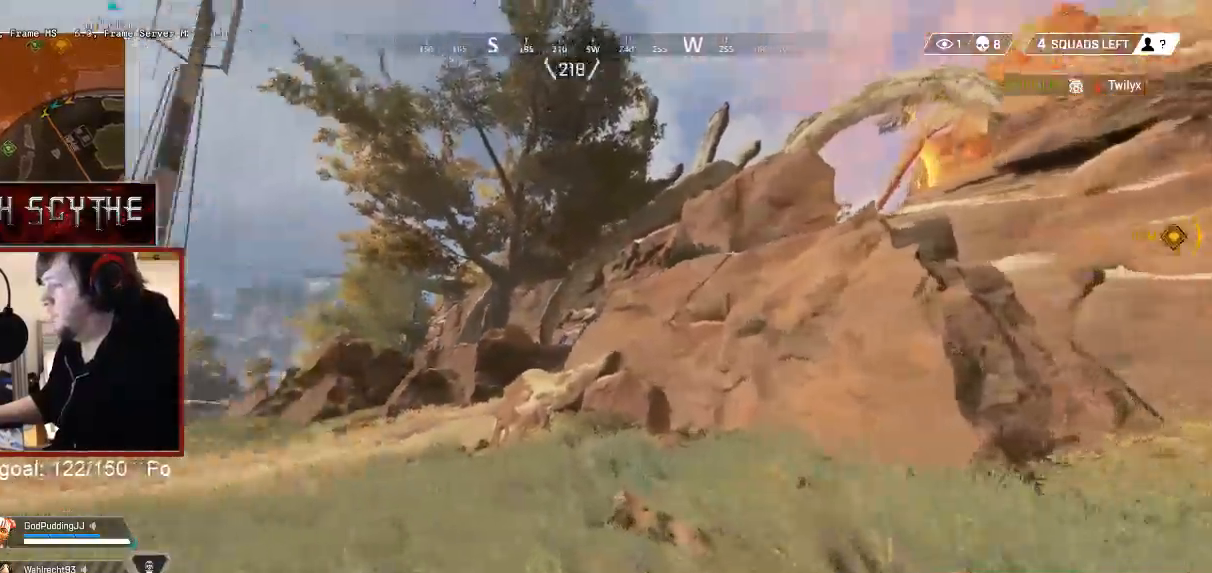
{"keys": ["a", "shift", "w"], "mouse": [], "events": [[367, "a", "down"]]}
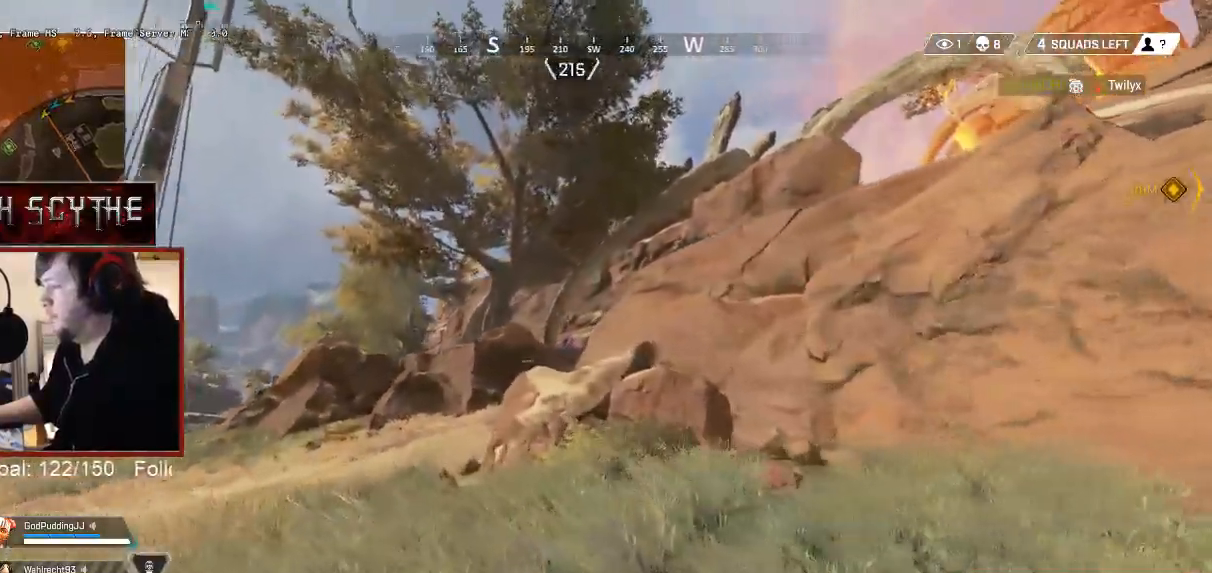
{"keys": ["a", "shift", "w"], "mouse": [], "events": []}
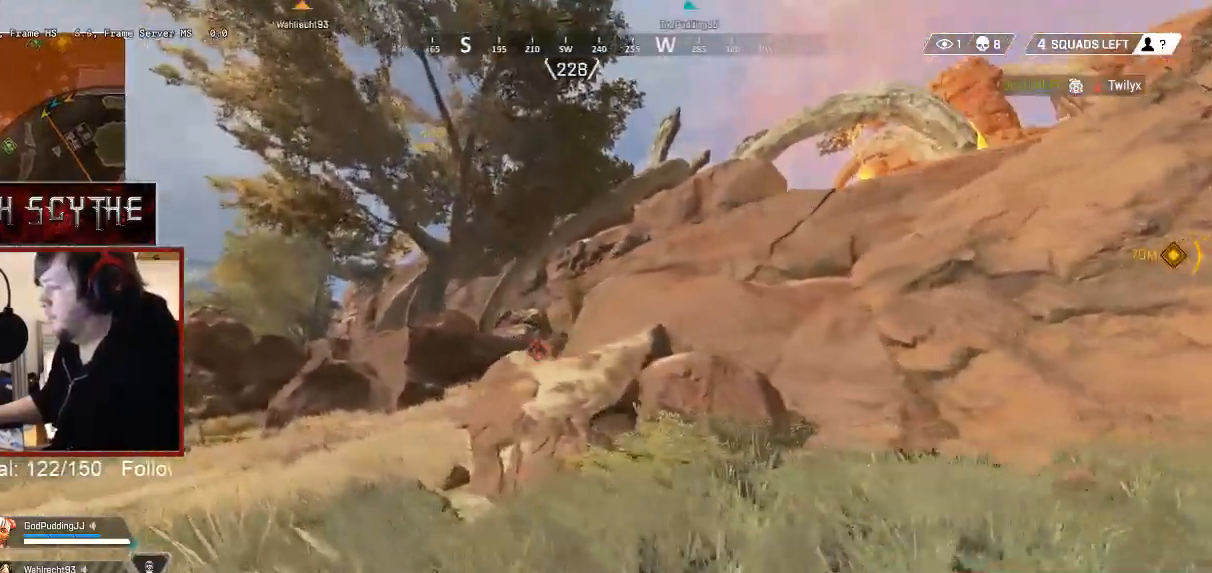
{"keys": ["a", "shift", "w"], "mouse": [], "events": []}
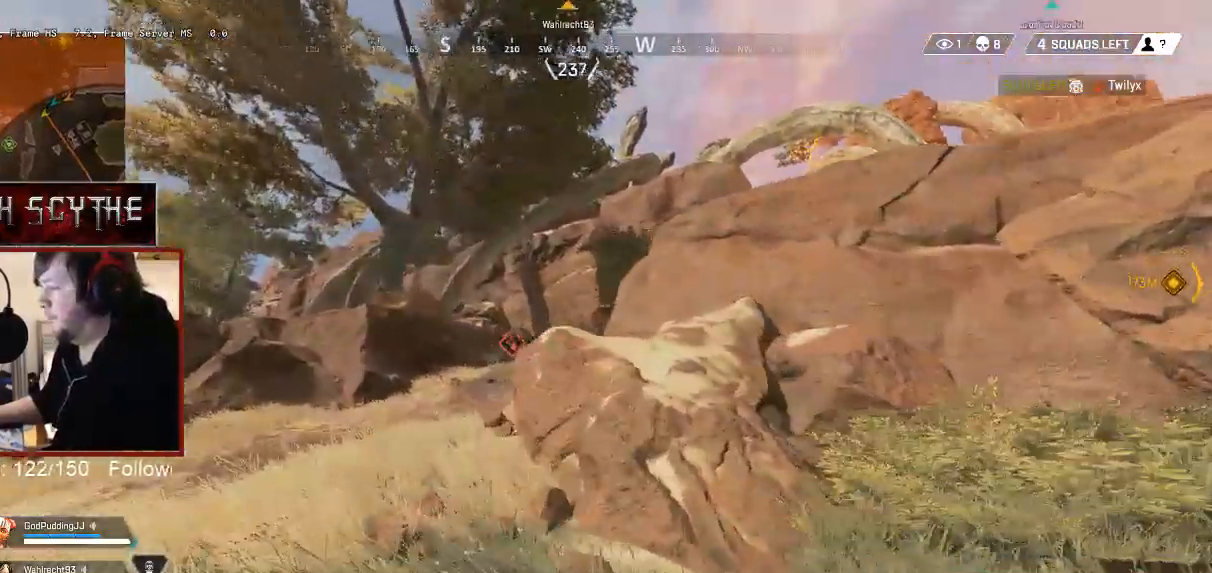
{"keys": ["a", "shift", "w"], "mouse": [], "events": []}
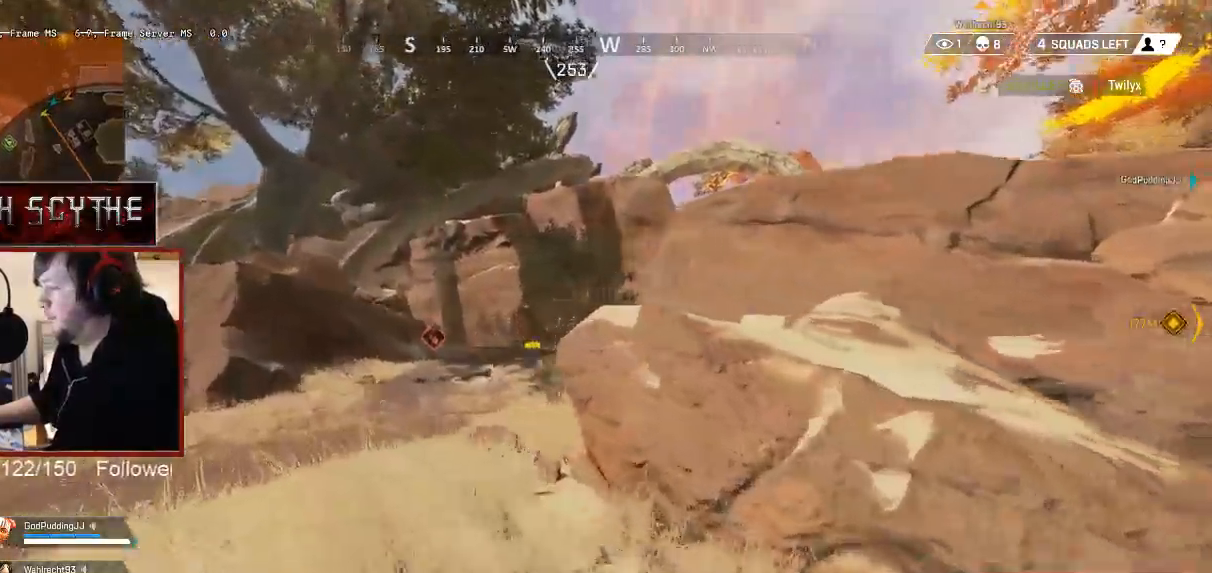
{"keys": ["a", "w"], "mouse": ["left", "right"], "events": [[133, "mouse_right", "down"], [150, "shift", "up"], [467, "mouse_left", "down"]]}
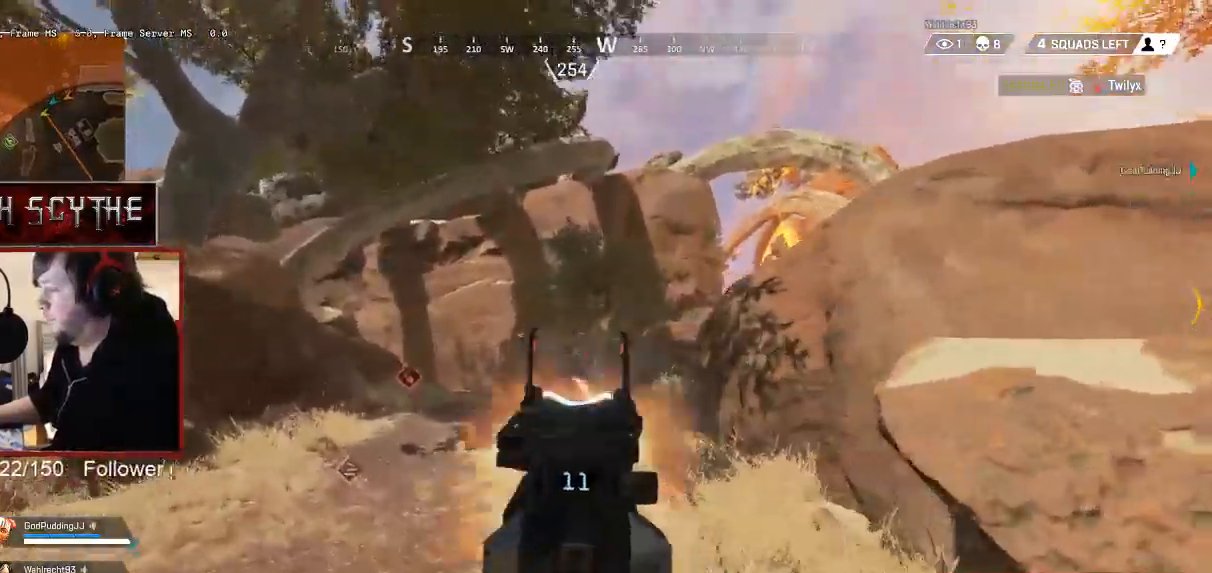
{"keys": ["a"], "mouse": ["right"], "events": [[33, "w", "up"], [50, "mouse_left", "up"], [150, "s", "down"], [167, "a", "up"], [300, "d", "down"], [317, "mouse_left", "down"], [350, "s", "up"], [417, "a", "down"], [417, "mouse_left", "up"], [450, "d", "up"]]}
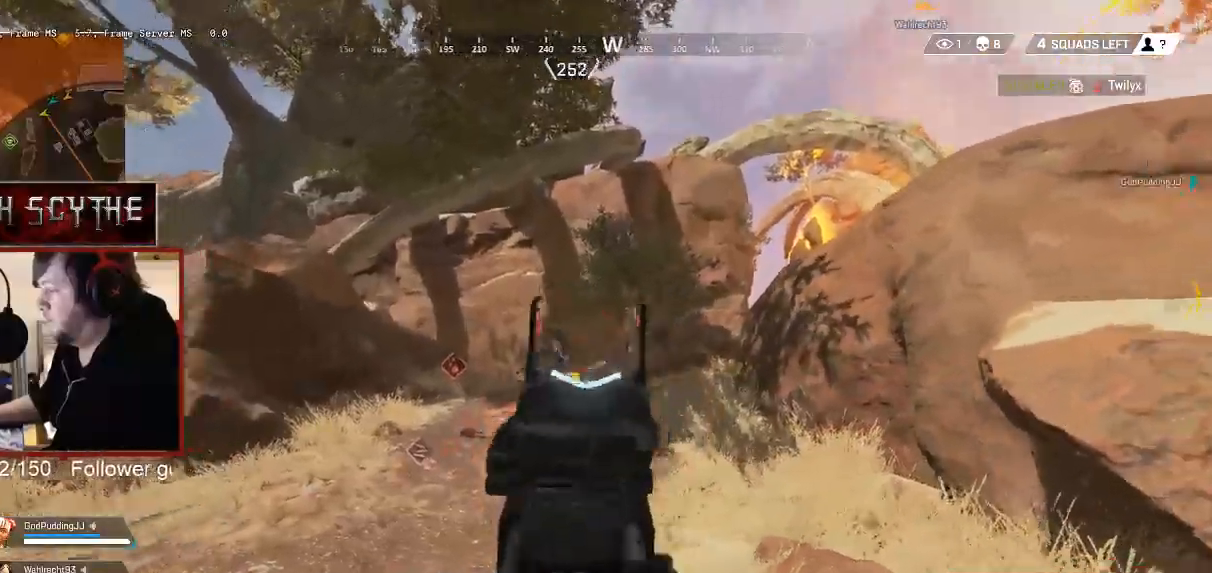
{"keys": ["d"], "mouse": ["right"], "events": [[17, "a", "up"], [17, "d", "down"], [150, "mouse_left", "down"], [250, "mouse_left", "up"], [300, "d", "up"], [317, "a", "down"], [483, "a", "up"], [483, "d", "down"]]}
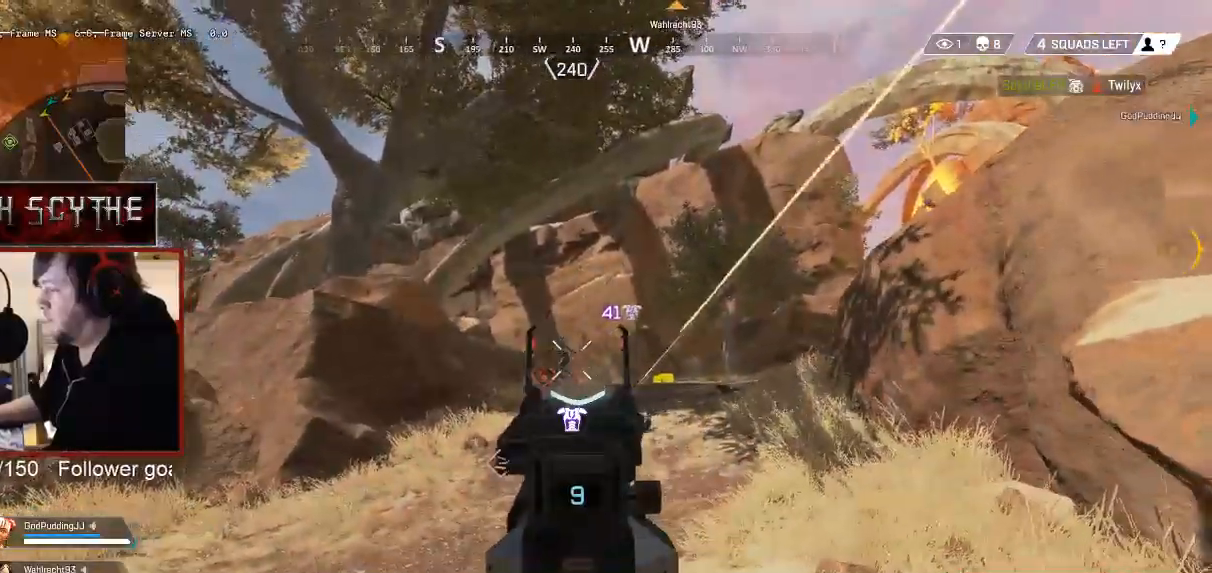
{"keys": ["d"], "mouse": ["left", "right"], "events": [[83, "mouse_left", "down"], [117, "a", "down"], [133, "d", "up"], [167, "mouse_left", "up"], [217, "d", "down"], [250, "a", "up"], [350, "a", "down"], [367, "d", "up"], [417, "d", "down"], [450, "a", "up"], [483, "mouse_left", "down"]]}
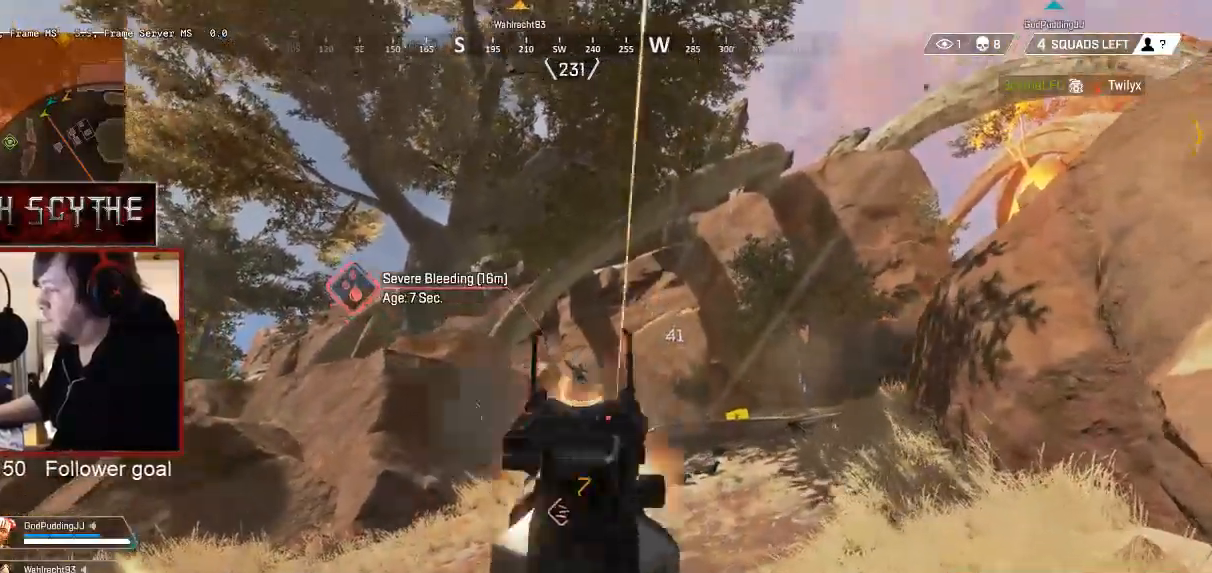
{"keys": ["d"], "mouse": ["right"], "events": [[33, "a", "down"], [33, "d", "up"], [67, "mouse_left", "up"], [150, "a", "up"], [150, "d", "down"], [250, "a", "down"], [250, "d", "up"], [317, "d", "down"], [333, "a", "up"]]}
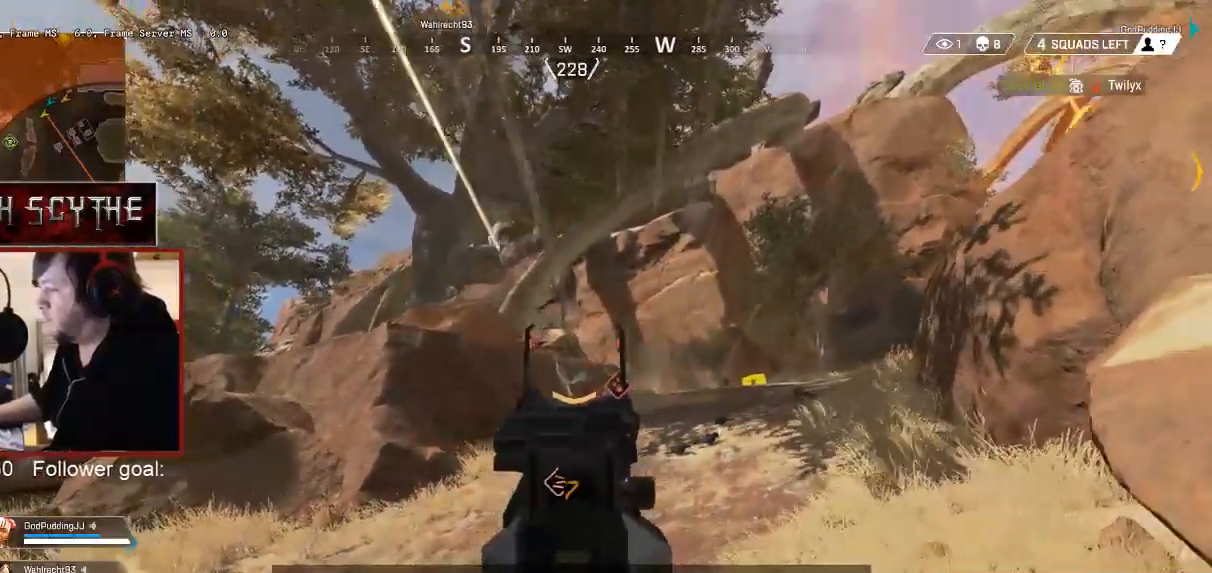
{"keys": ["a", "w"], "mouse": [], "events": [[183, "a", "down"], [183, "d", "up"], [467, "w", "down"], [483, "mouse_right", "up"]]}
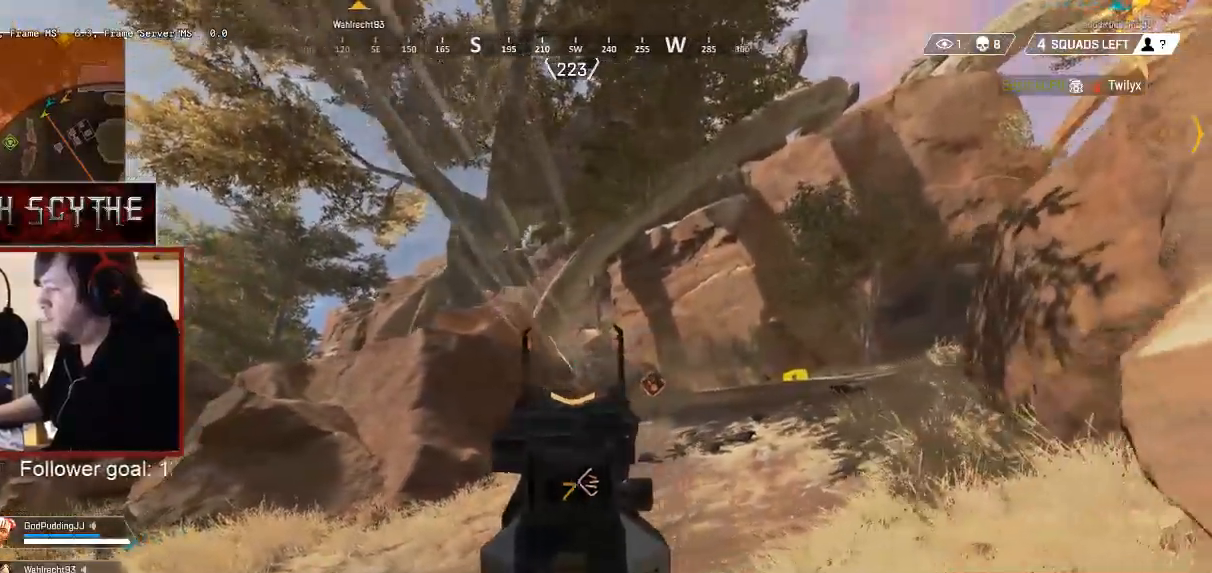
{"keys": ["a", "shift", "w"], "mouse": [], "events": [[17, "shift", "down"], [100, "r", "down"], [250, "r", "up"]]}
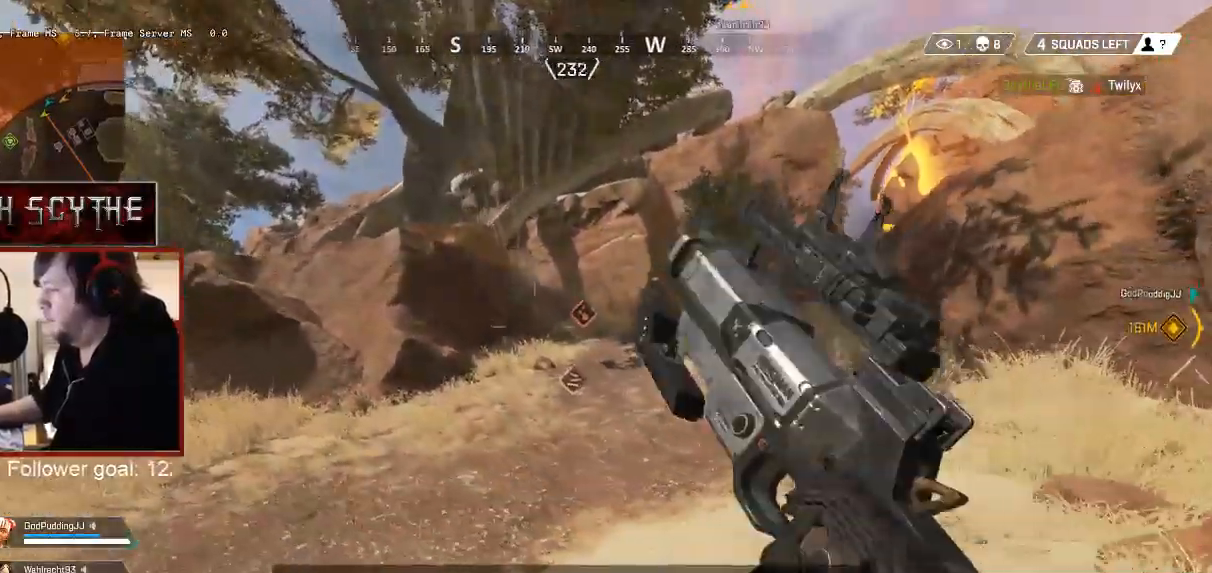
{"keys": ["a", "shift", "w"], "mouse": [], "events": []}